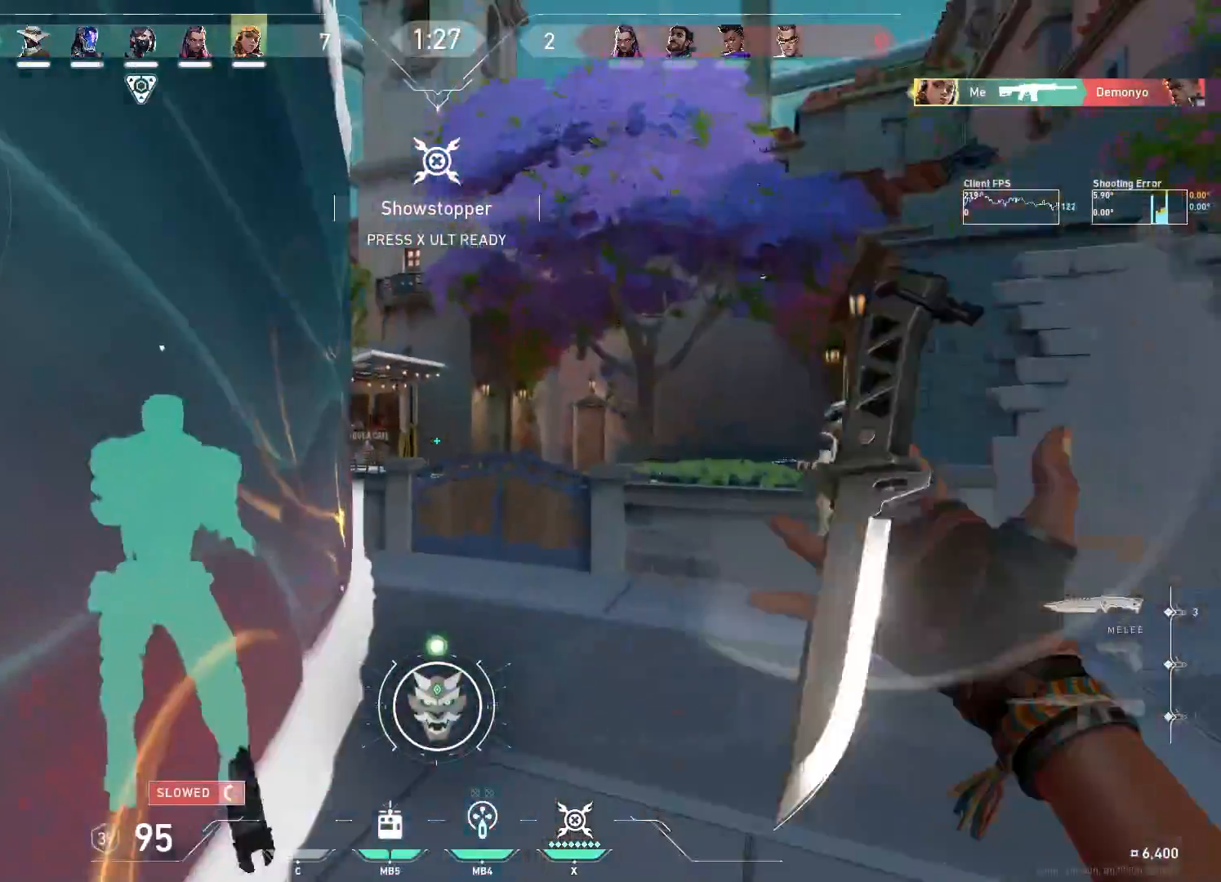
Gameplay with keyboard and mouse; each line is a JSON object with the keys and mouse buttons held at the frame after it. "events" lists presses ("down") and releases ("up") of "a", "ctrl", "d", "e", "q", "s", "shift", "space", "w", "mouse_left", "mouse_wheel", "mouse_right", "mouse_mb4" and "mouse_mb5" between this image and that frame as [ms after this image, input, new state], when the widget could be followed in between. "mouse_left", "mouse_wheel", "mouse_right", "mouse_mb4", "mouse_mb5" = the "left", "wheel", "right", "mb4", "mb5" buttons of the "mouse" list. No other keys are recorded. "wheel" means that the mouse wheel is clicked or scrolled. Mouse movement is not recorded.
{"keys": ["w"], "mouse": [], "events": [[50, "d", "down"], [317, "d", "up"]]}
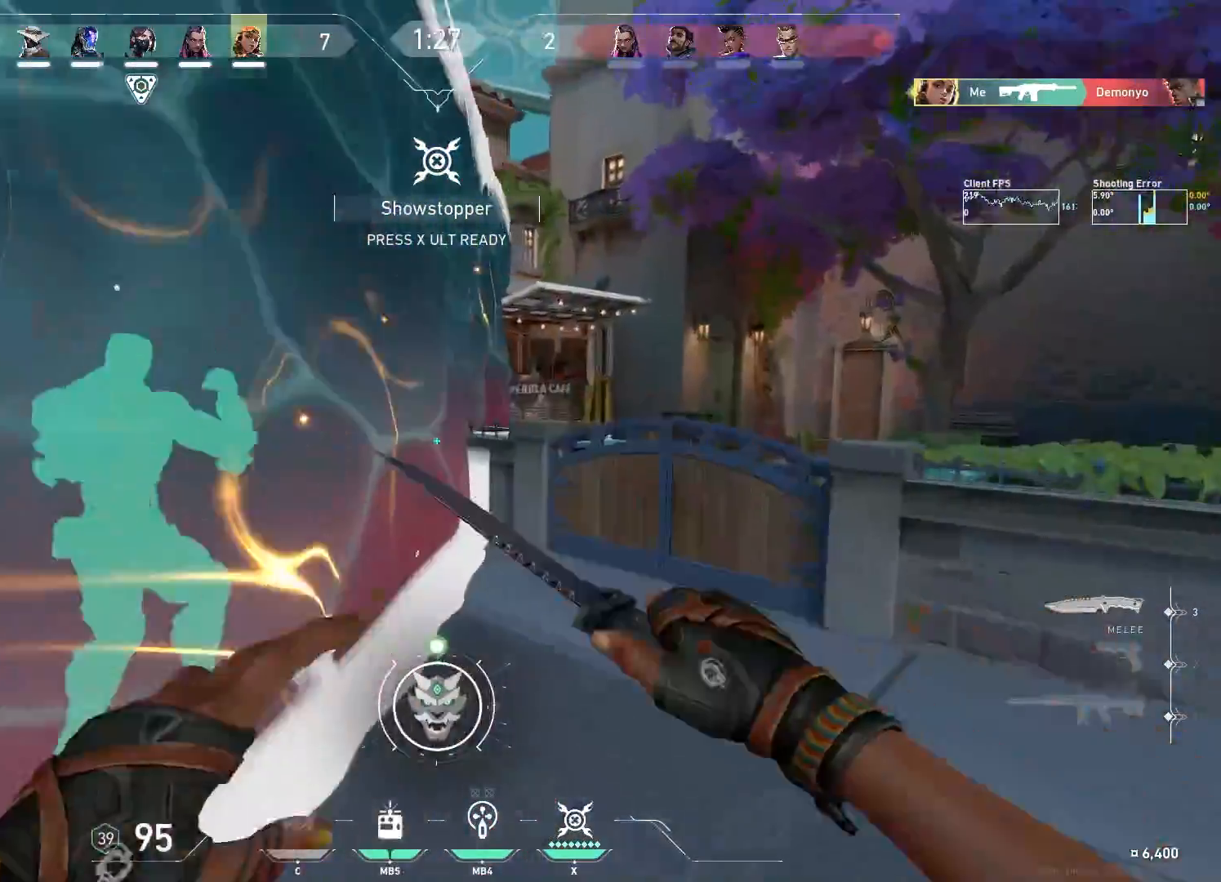
{"keys": ["d", "w"], "mouse": [], "events": [[450, "d", "down"]]}
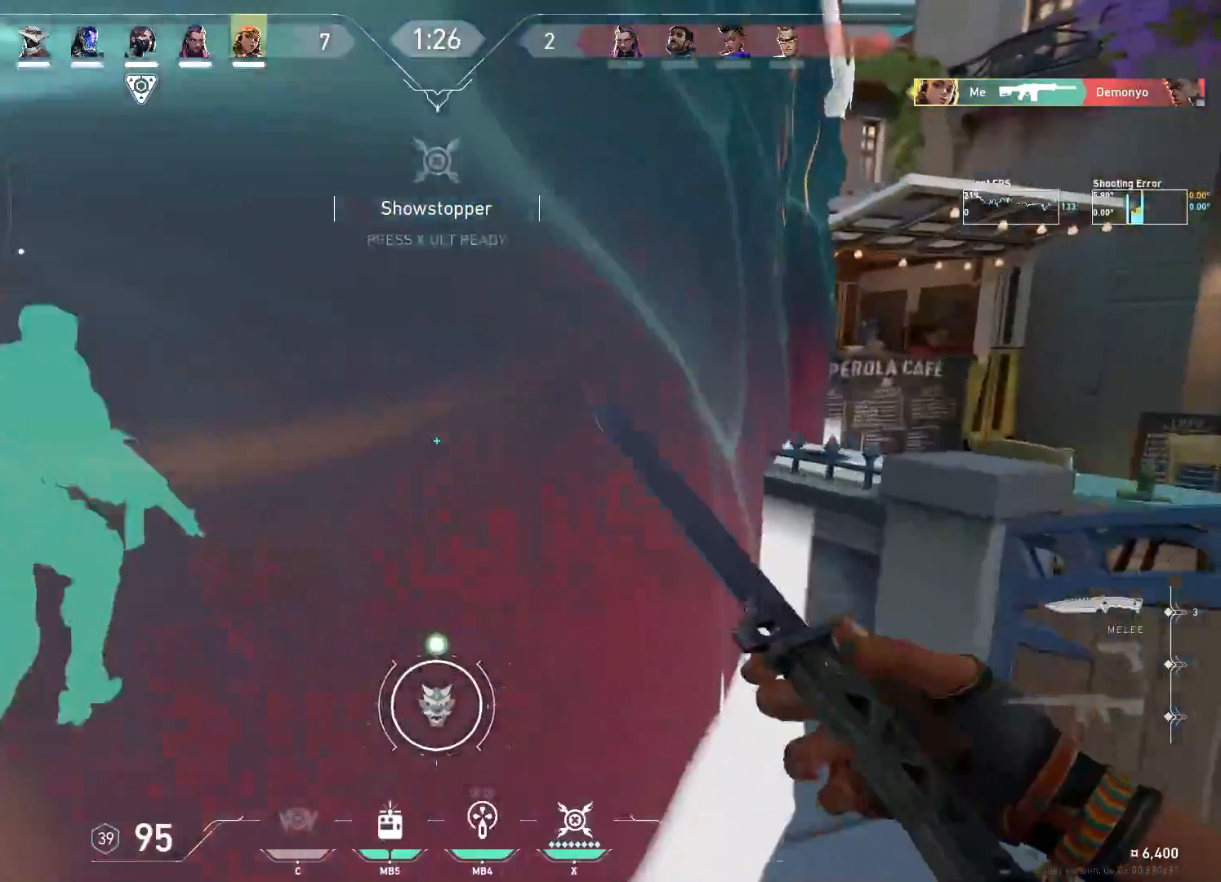
{"keys": ["w"], "mouse": [], "events": [[117, "d", "up"]]}
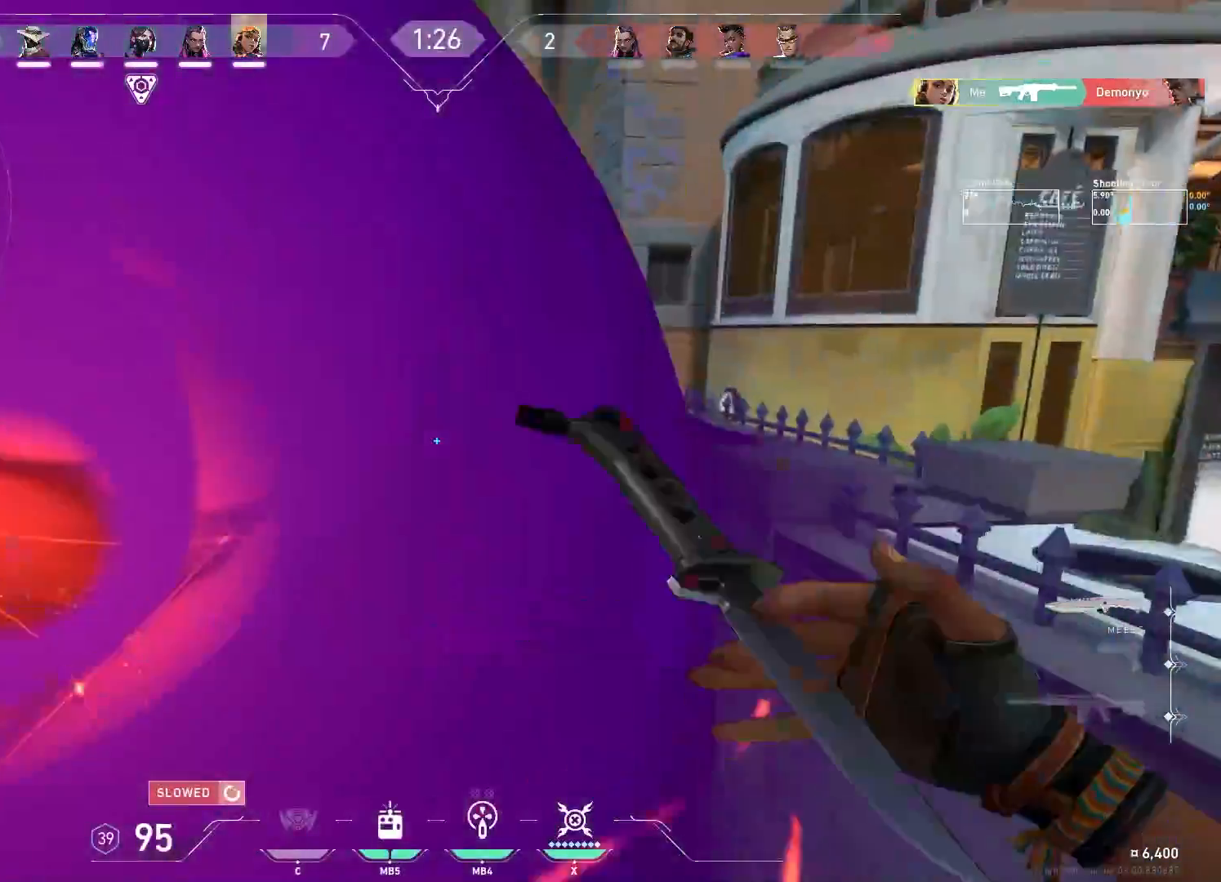
{"keys": ["w"], "mouse": [], "events": [[33, "a", "down"], [117, "a", "up"], [200, "a", "down"], [250, "a", "up"]]}
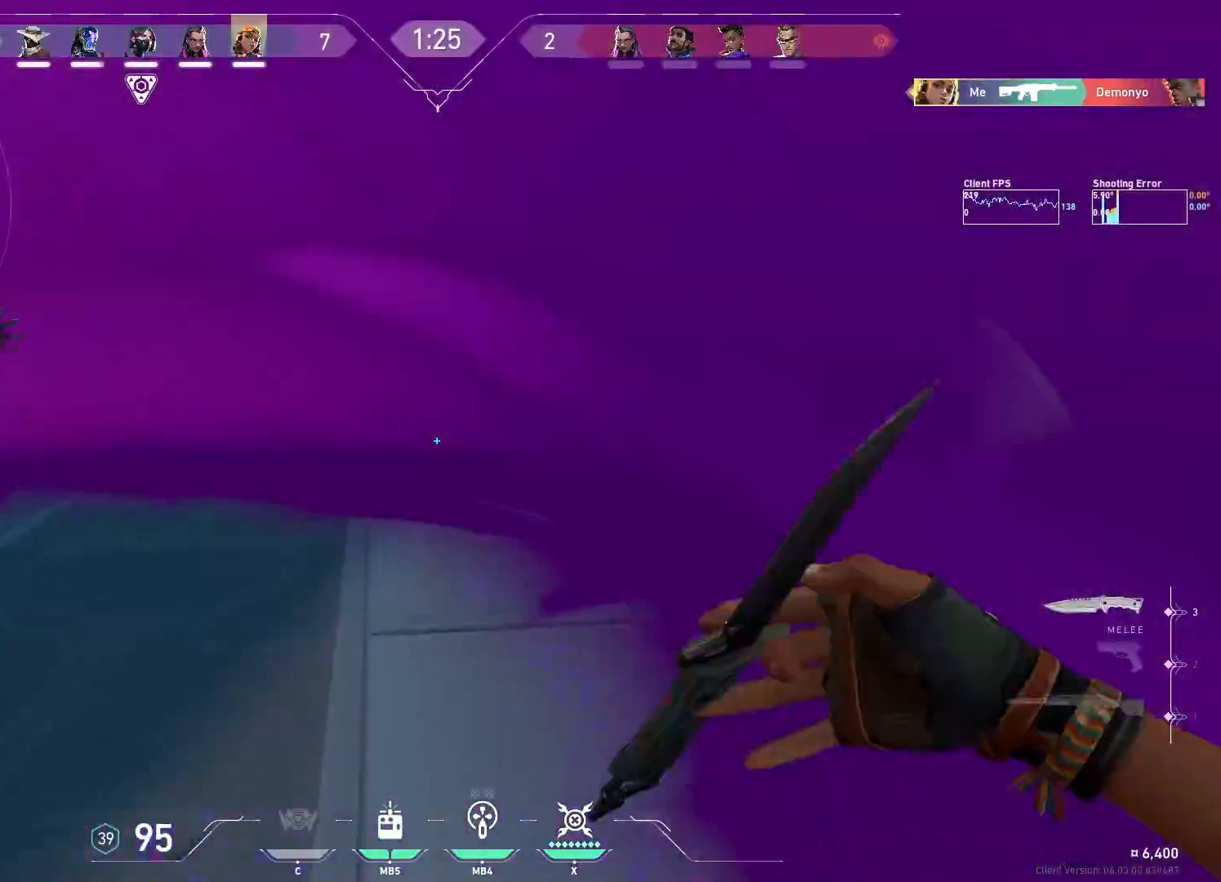
{"keys": ["w"], "mouse": [], "events": [[283, "mouse_mb5", "down"], [383, "mouse_mb5", "up"]]}
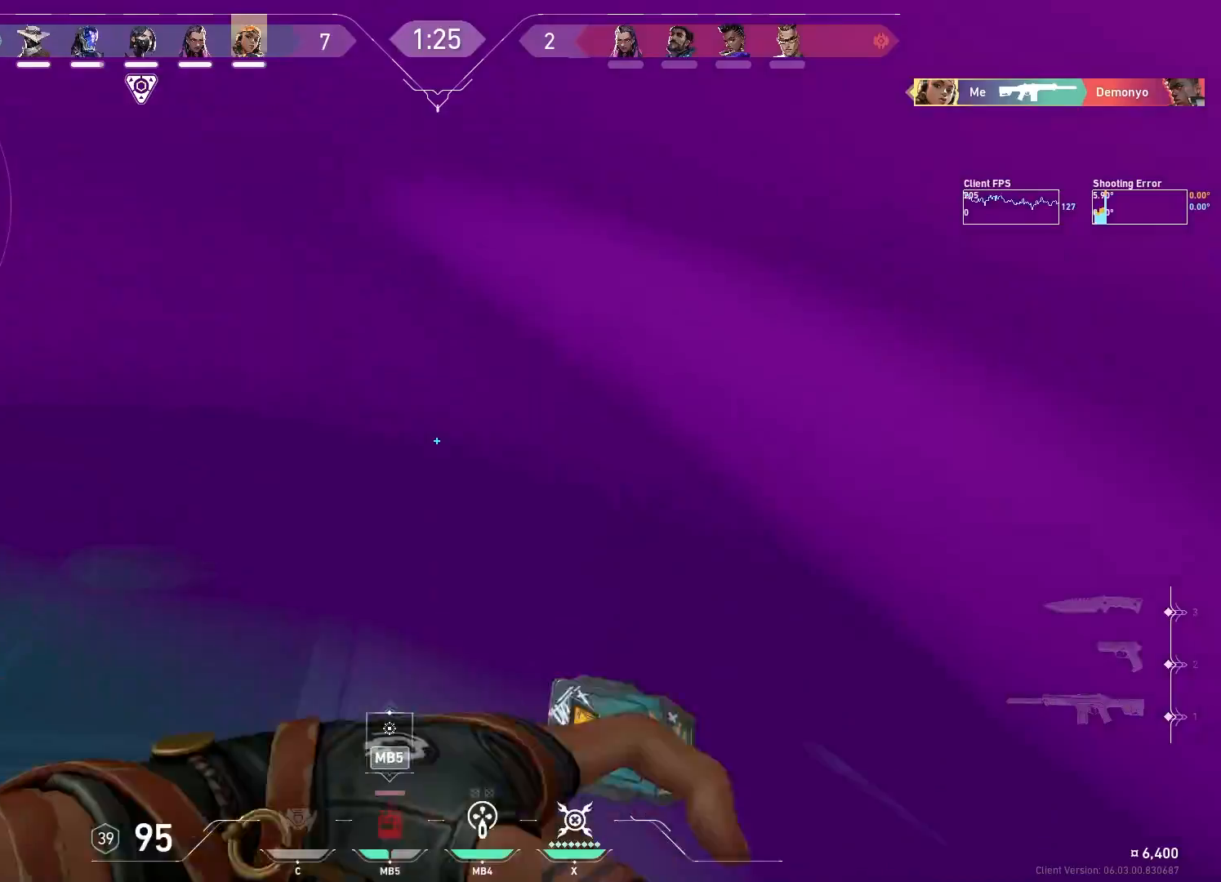
{"keys": ["w"], "mouse": [], "events": []}
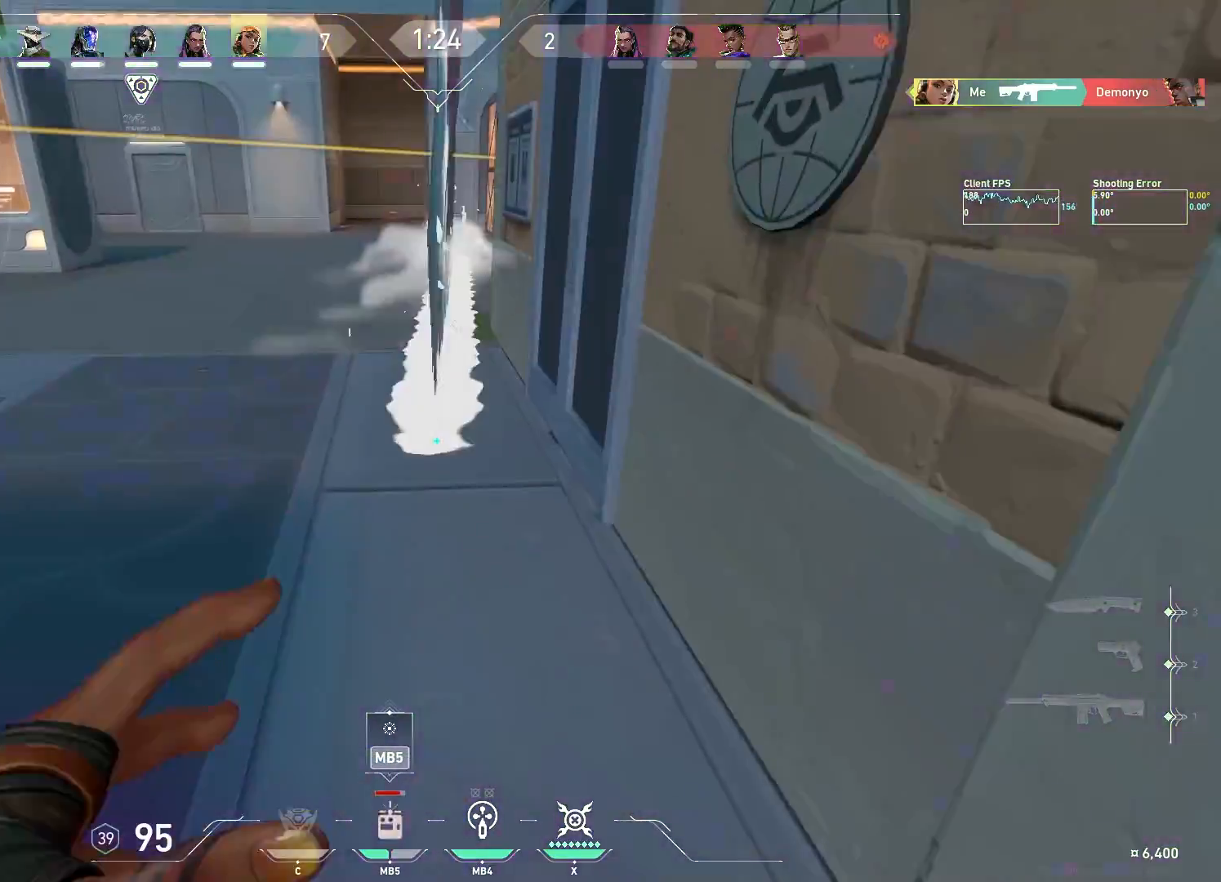
{"keys": ["w"], "mouse": [], "events": [[83, "mouse_wheel", "down"], [100, "a", "down"], [250, "mouse_wheel", "up"], [333, "mouse_wheel", "down"], [350, "mouse_wheel", "up"], [417, "a", "up"]]}
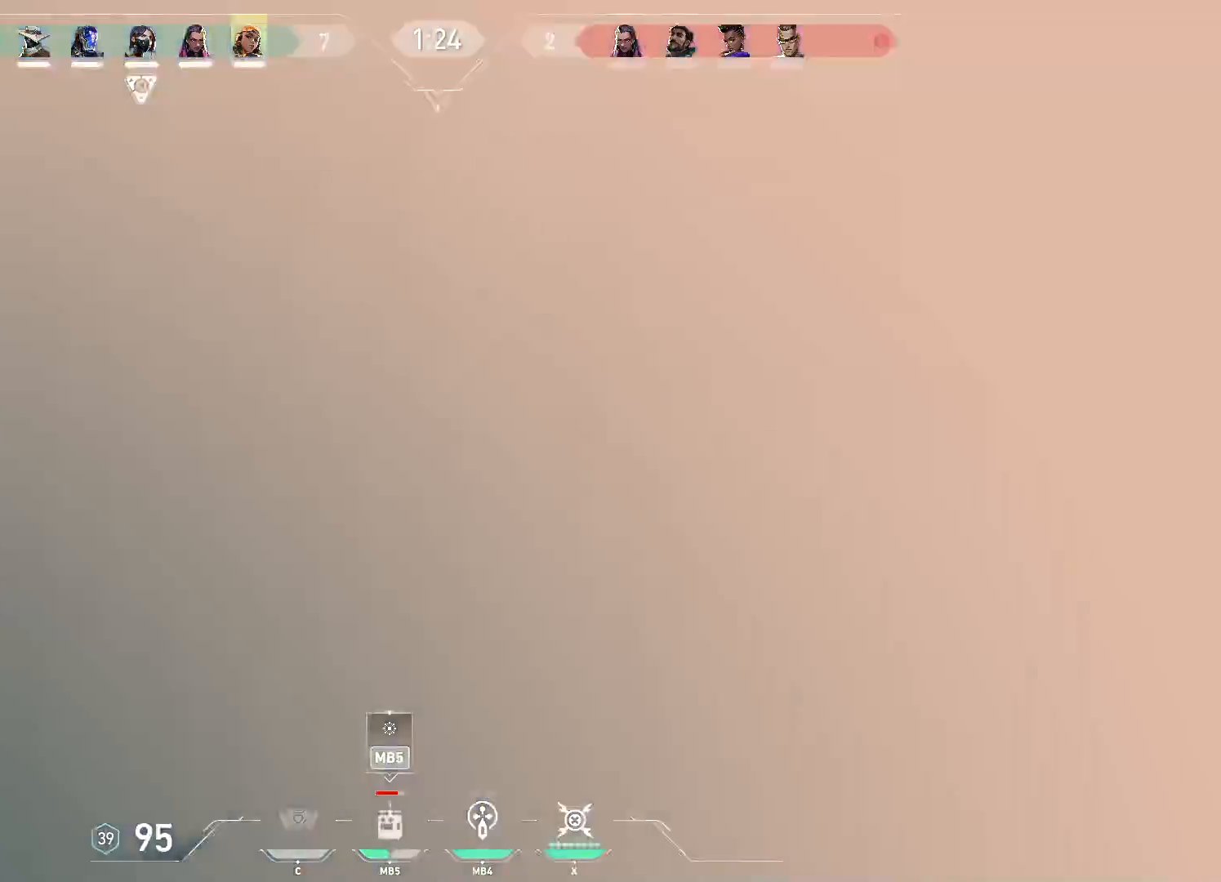
{"keys": ["a", "w"], "mouse": []}
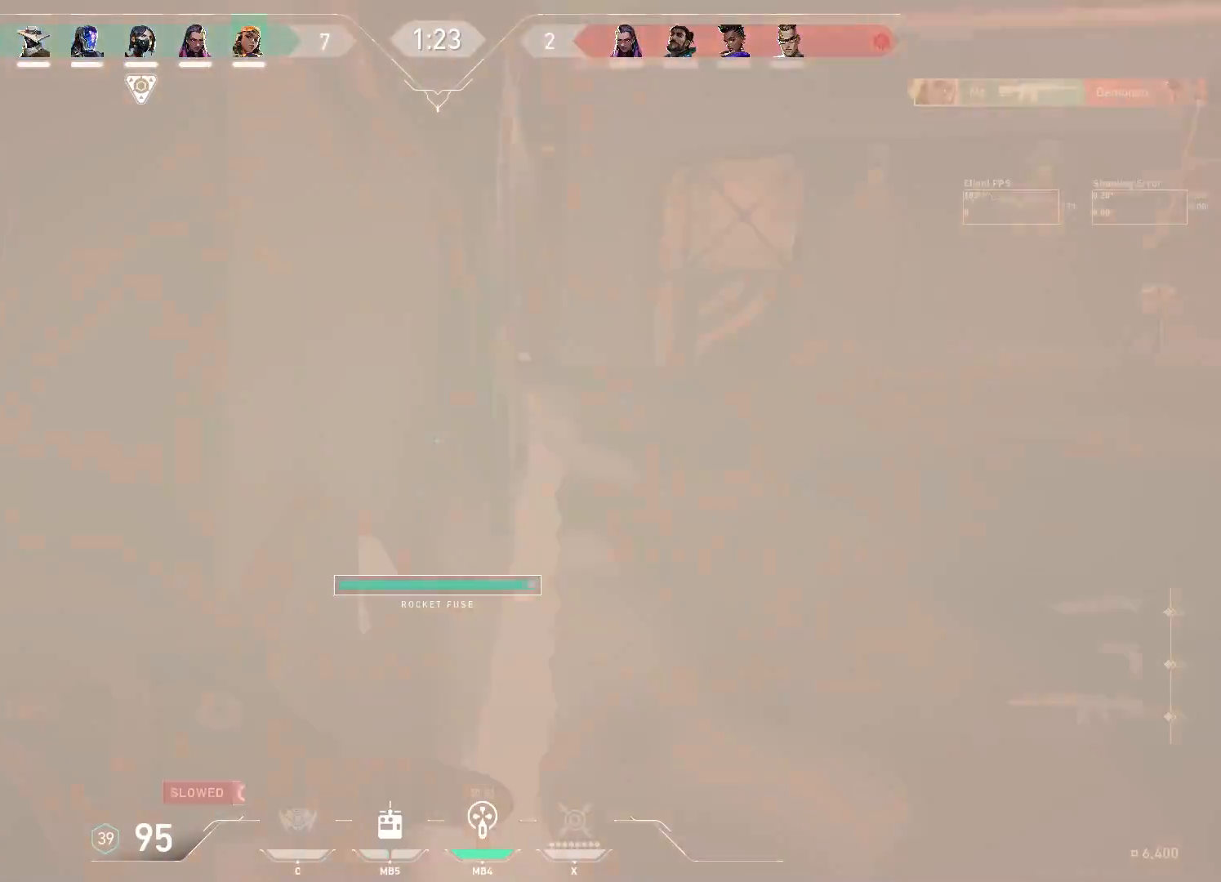
{"keys": ["d", "w"], "mouse": [], "events": [[83, "d", "down"], [100, "a", "up"]]}
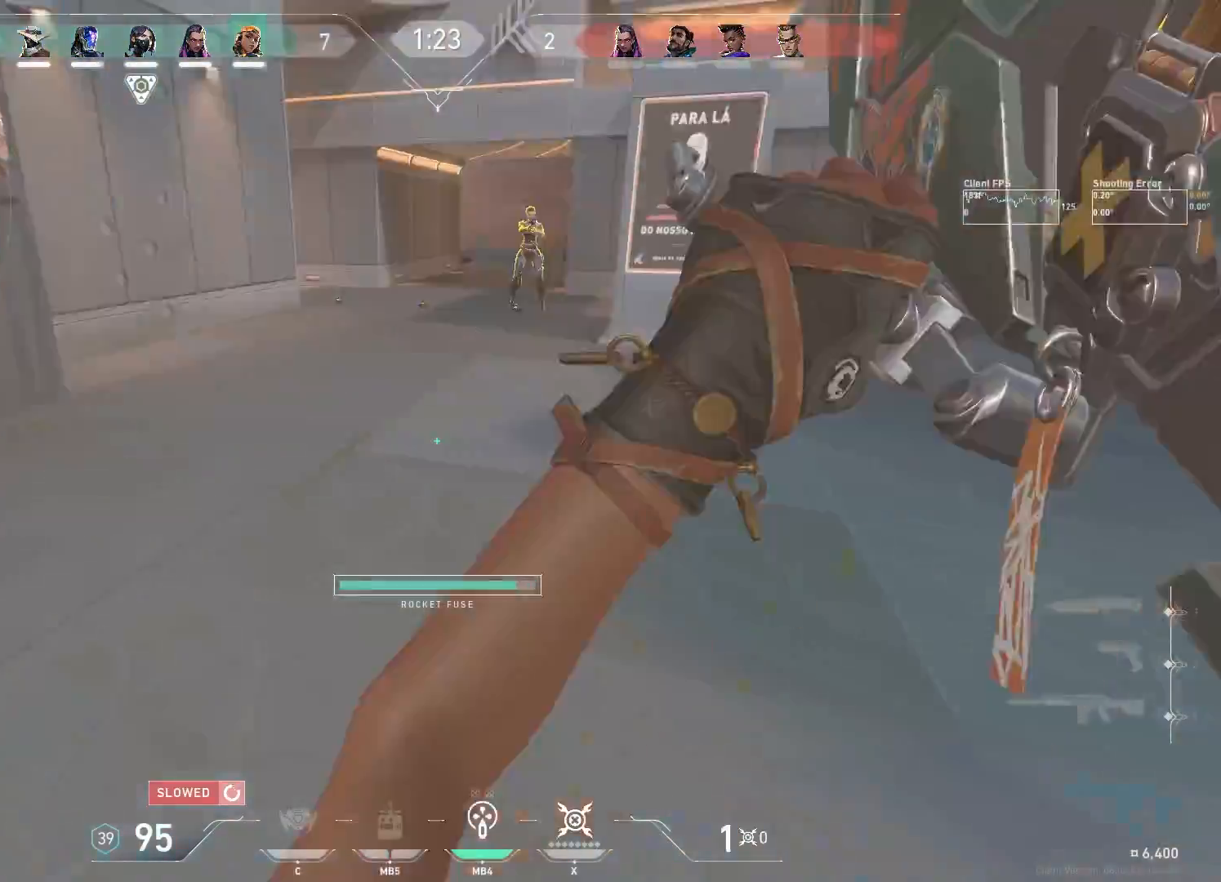
{"keys": ["a", "w"], "mouse": ["wheel"], "events": [[50, "a", "down"], [183, "d", "up"], [467, "mouse_wheel", "down"]]}
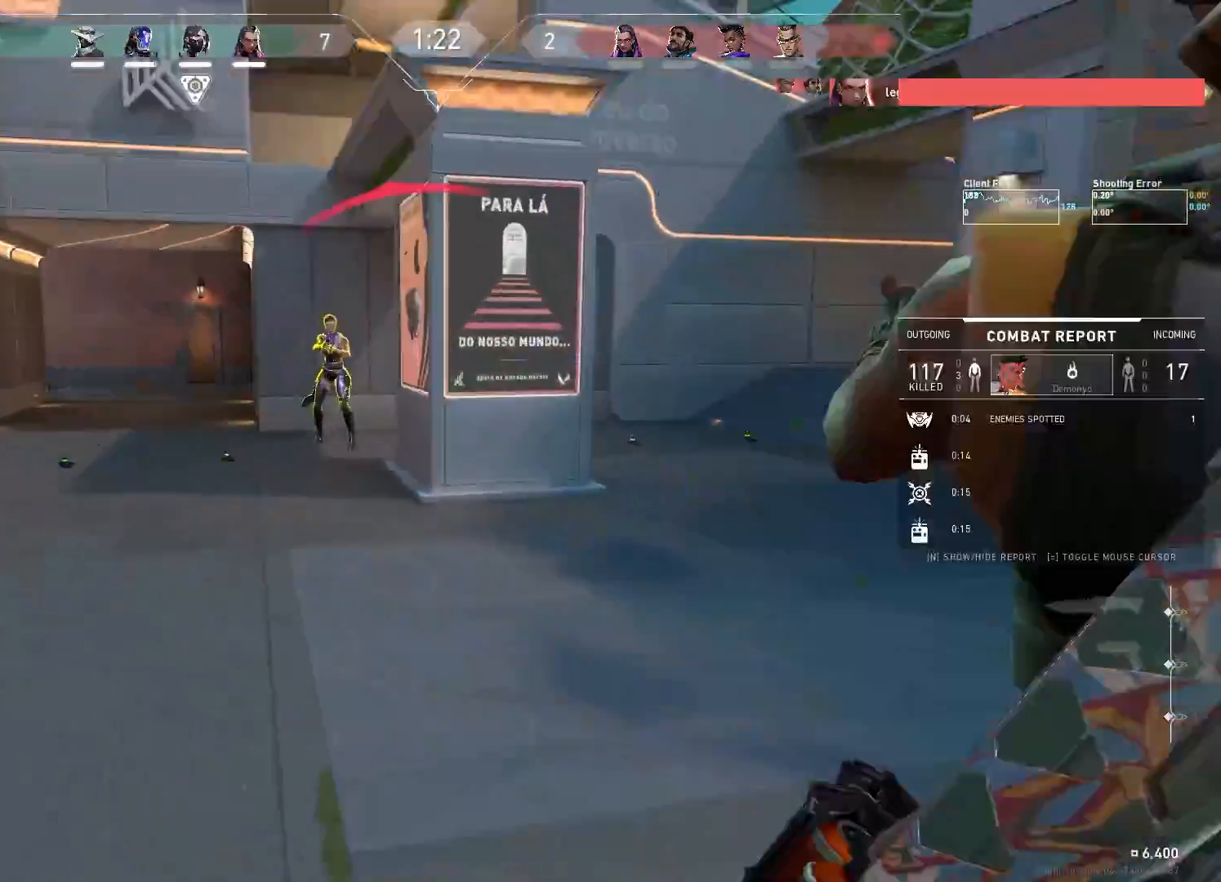
{"keys": [], "mouse": [], "events": [[50, "w", "up"], [117, "mouse_left", "down"], [117, "mouse_wheel", "up"], [133, "a", "up"], [133, "s", "down"], [150, "d", "down"], [233, "mouse_left", "up"], [300, "s", "up"], [317, "d", "up"]]}
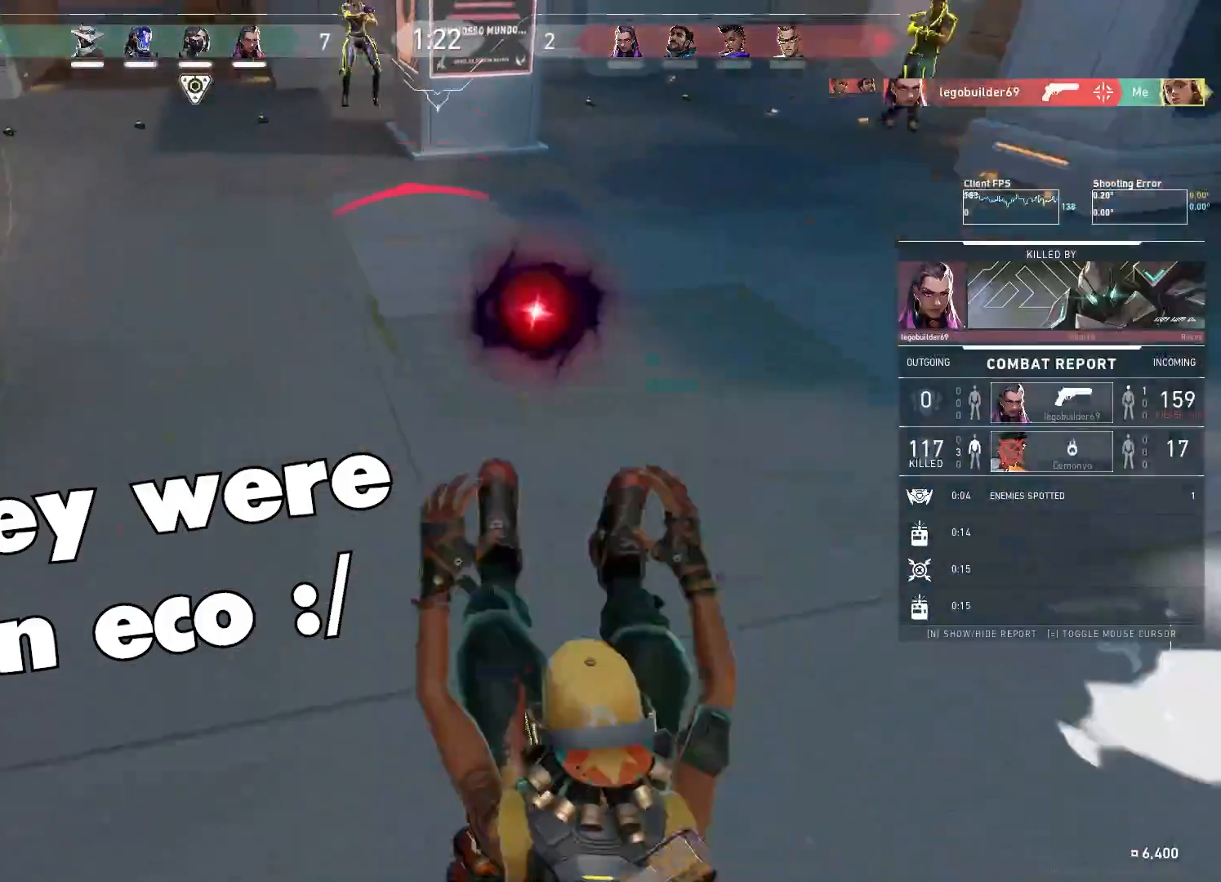
{"keys": [], "mouse": [], "events": []}
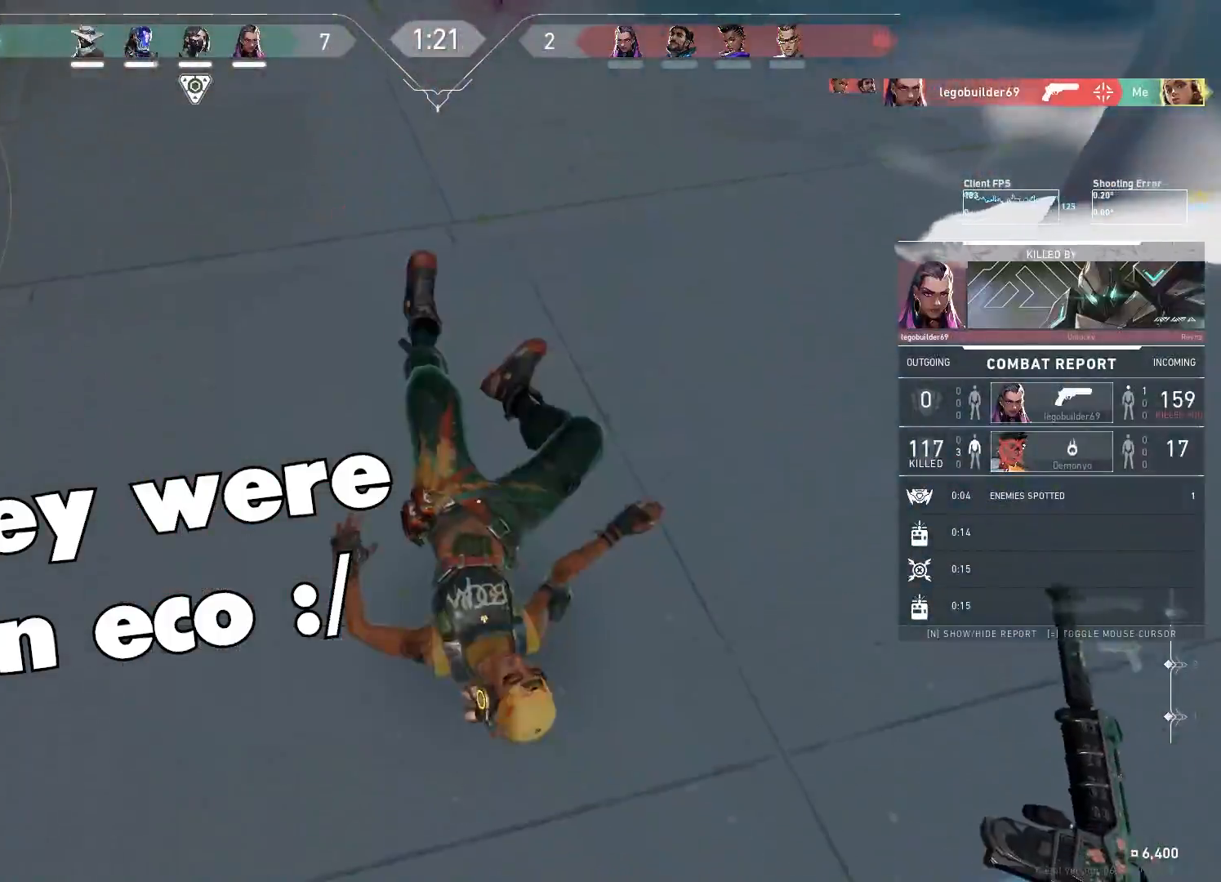
{"keys": ["w"], "mouse": [], "events": [[117, "w", "down"], [250, "mouse_mb5", "down"], [383, "mouse_mb5", "up"]]}
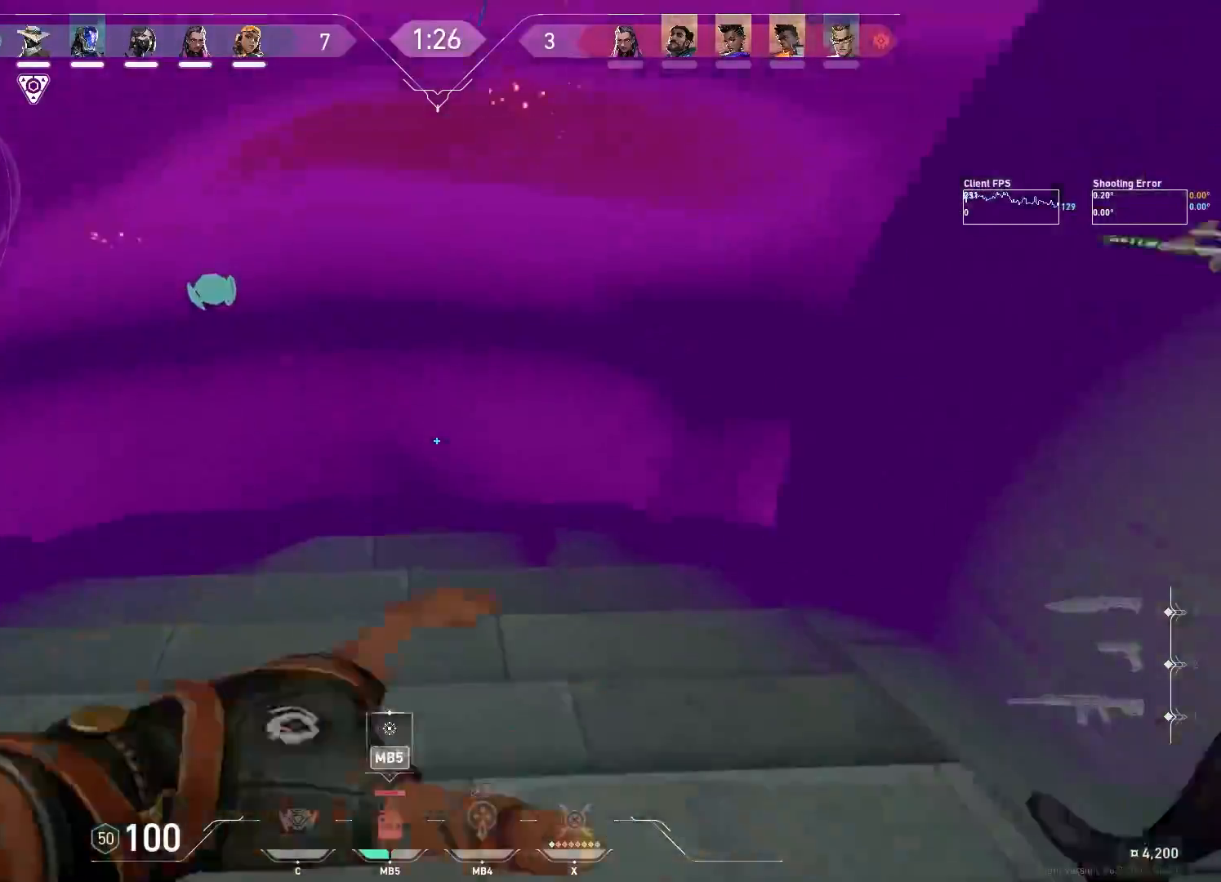
{"keys": ["w"], "mouse": [], "events": [[217, "mouse_wheel", "down"], [417, "mouse_wheel", "up"]]}
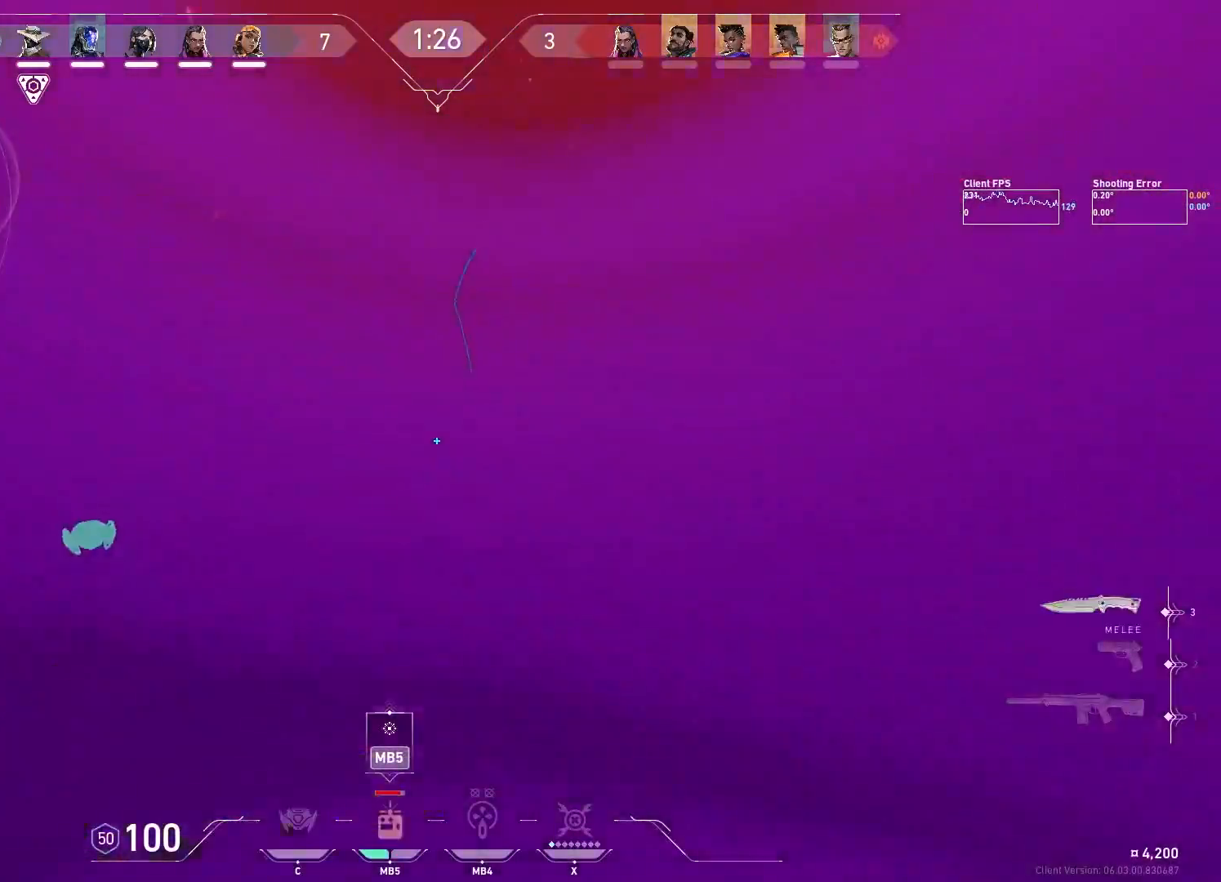
{"keys": ["d", "w"], "mouse": ["mb5"], "events": [[233, "d", "down"], [283, "mouse_mb5", "down"], [417, "mouse_mb5", "up"], [483, "mouse_mb5", "down"]]}
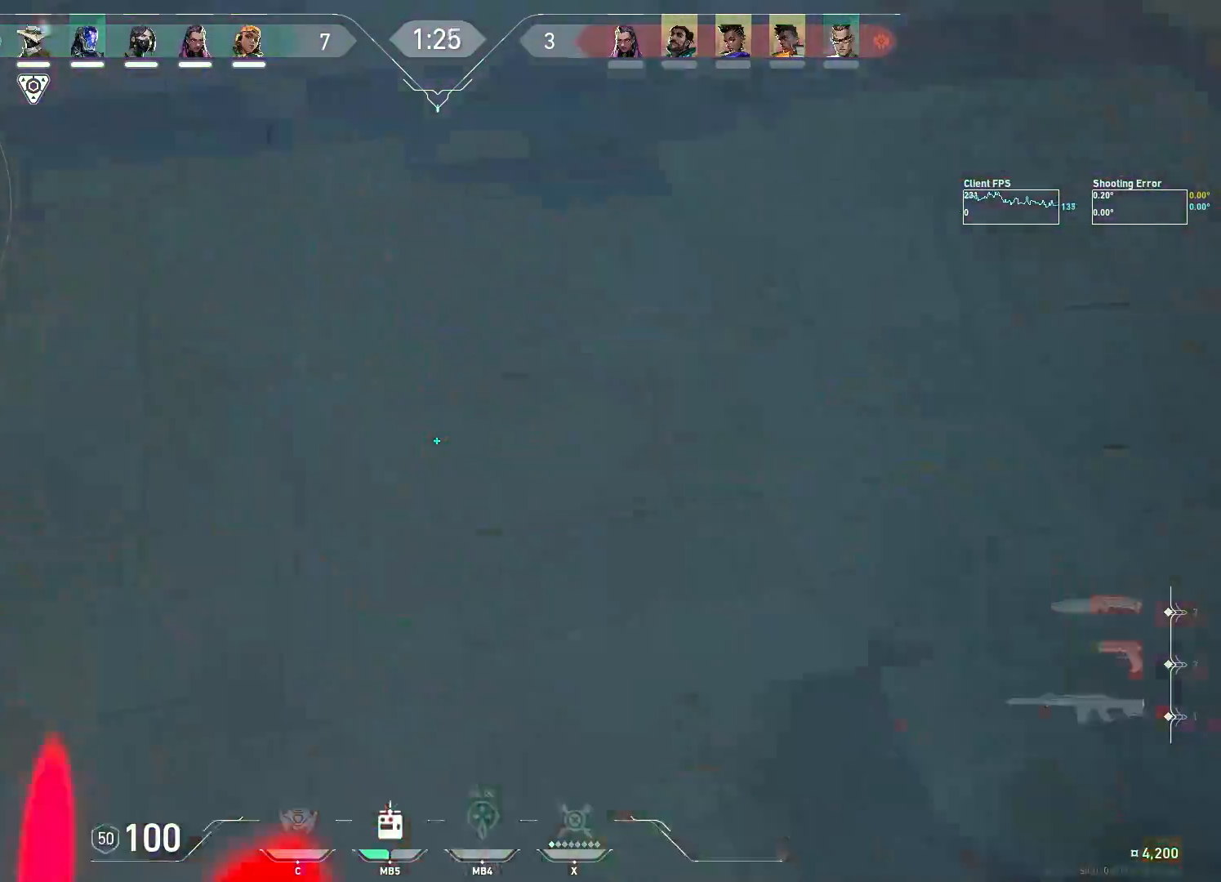
{"keys": ["d", "w"], "mouse": [], "events": [[117, "mouse_mb5", "up"], [217, "mouse_mb5", "down"], [367, "mouse_mb5", "up"]]}
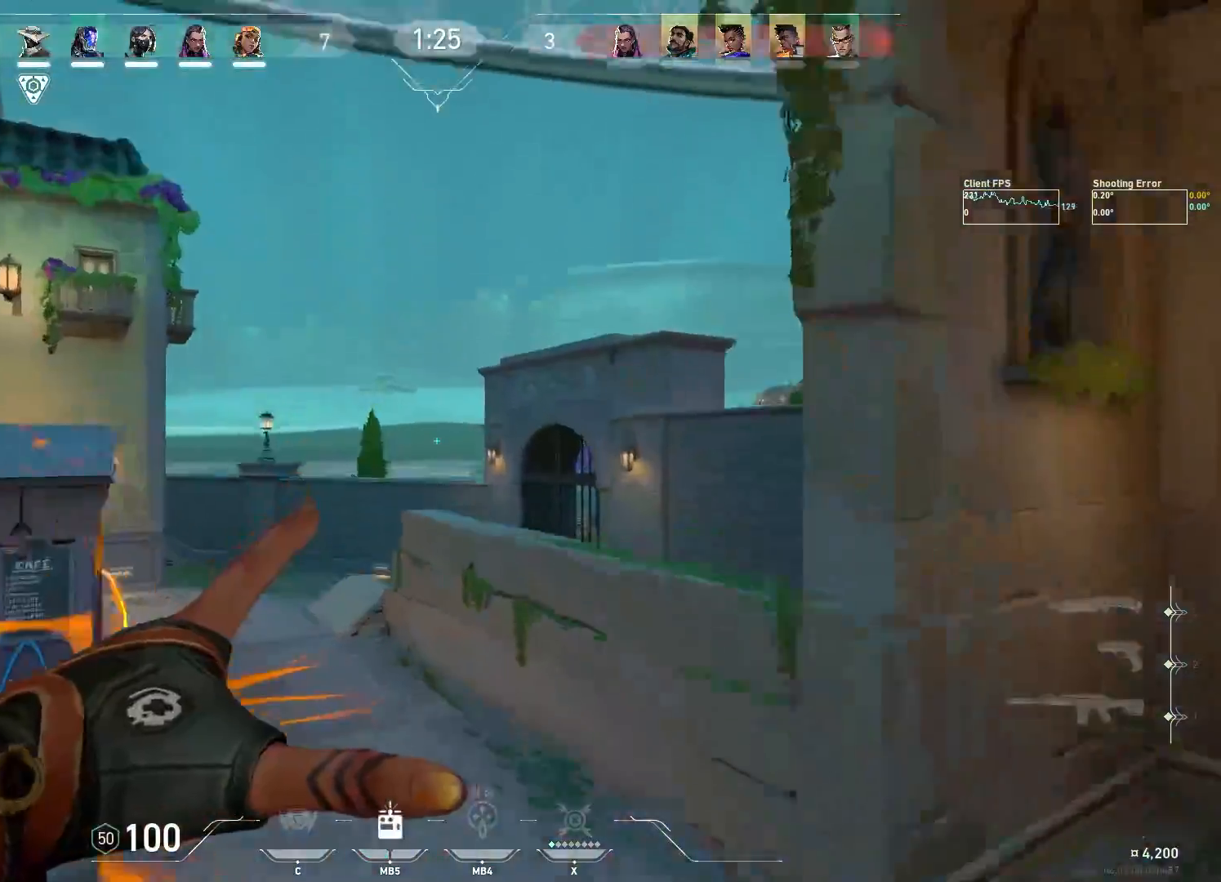
{"keys": ["a", "w"], "mouse": [], "events": [[217, "a", "down"], [283, "d", "up"], [333, "d", "down"], [417, "d", "up"]]}
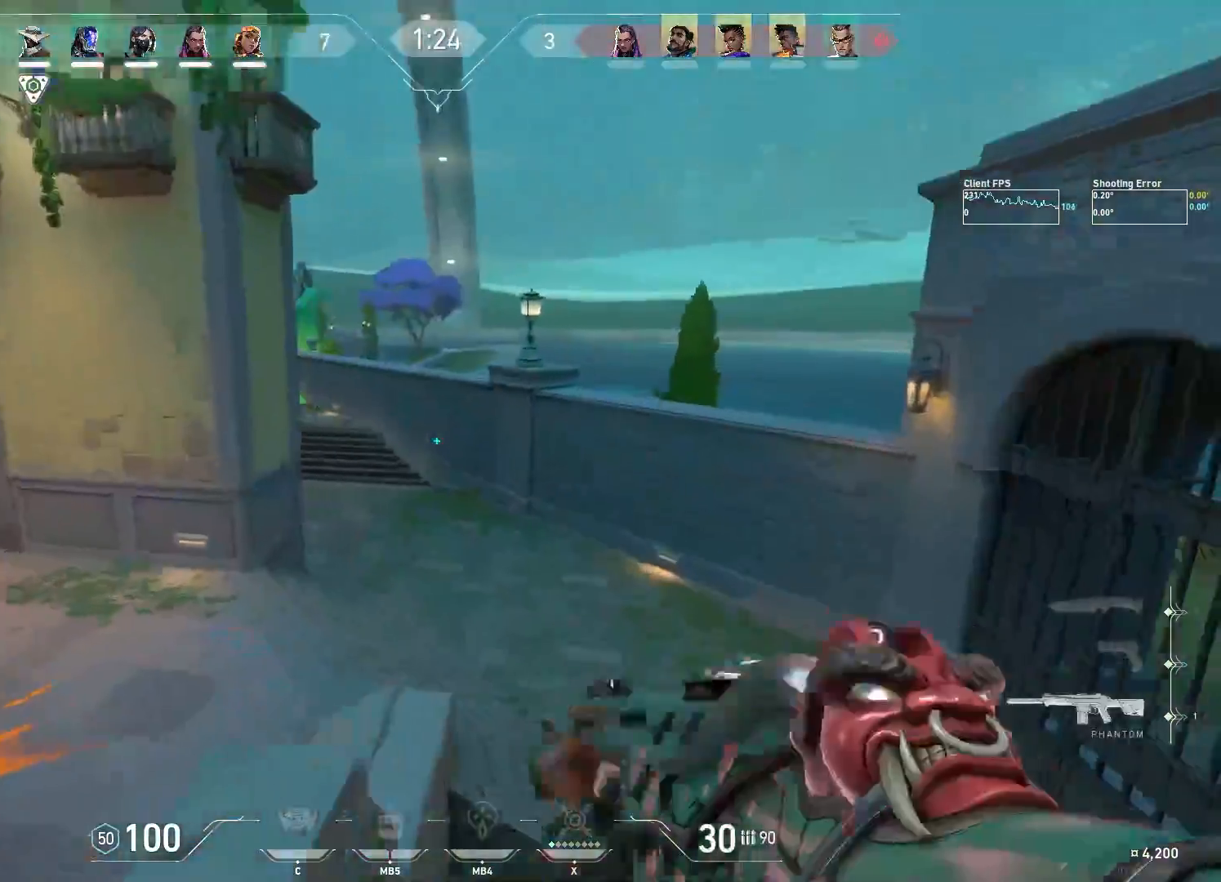
{"keys": ["a"], "mouse": [], "events": [[400, "w", "up"]]}
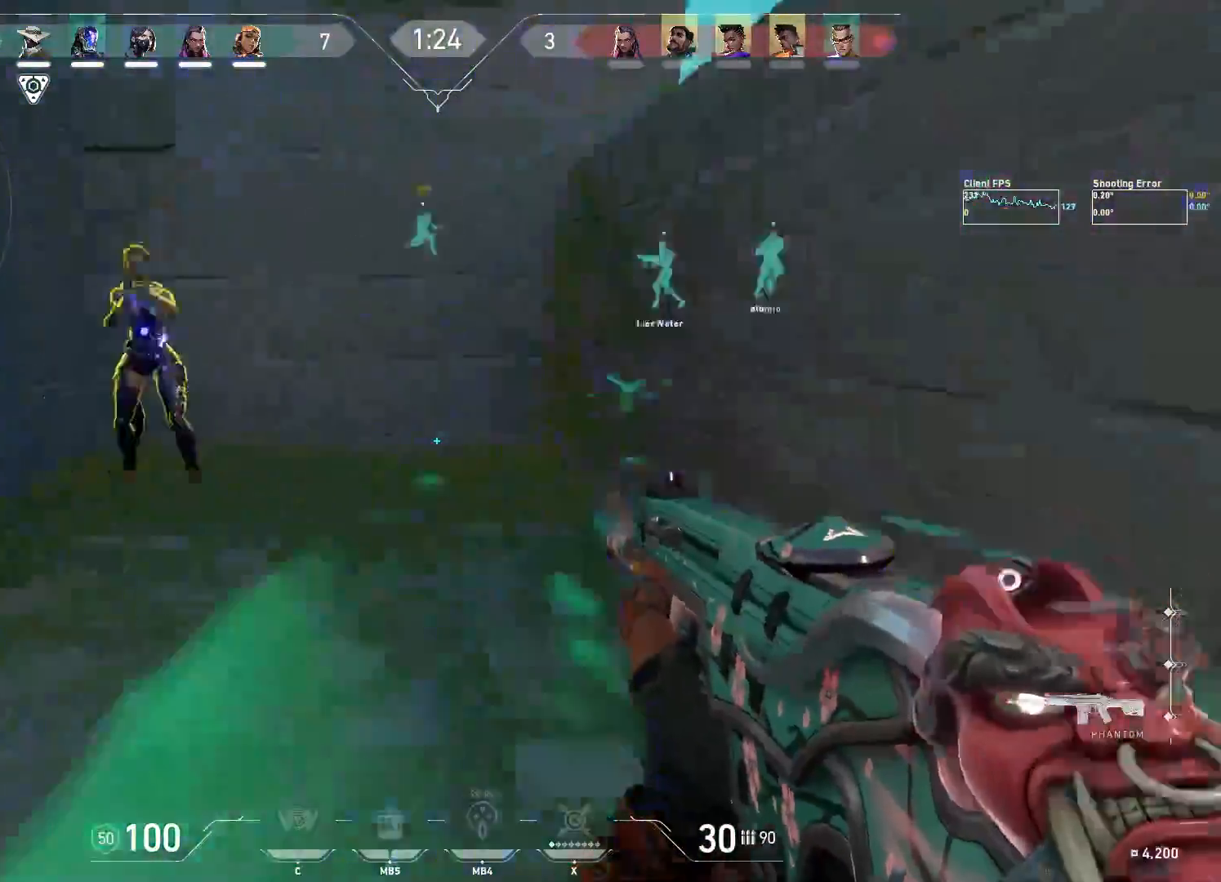
{"keys": ["d"], "mouse": ["left"], "events": [[167, "a", "up"], [167, "mouse_left", "down"], [250, "d", "down"]]}
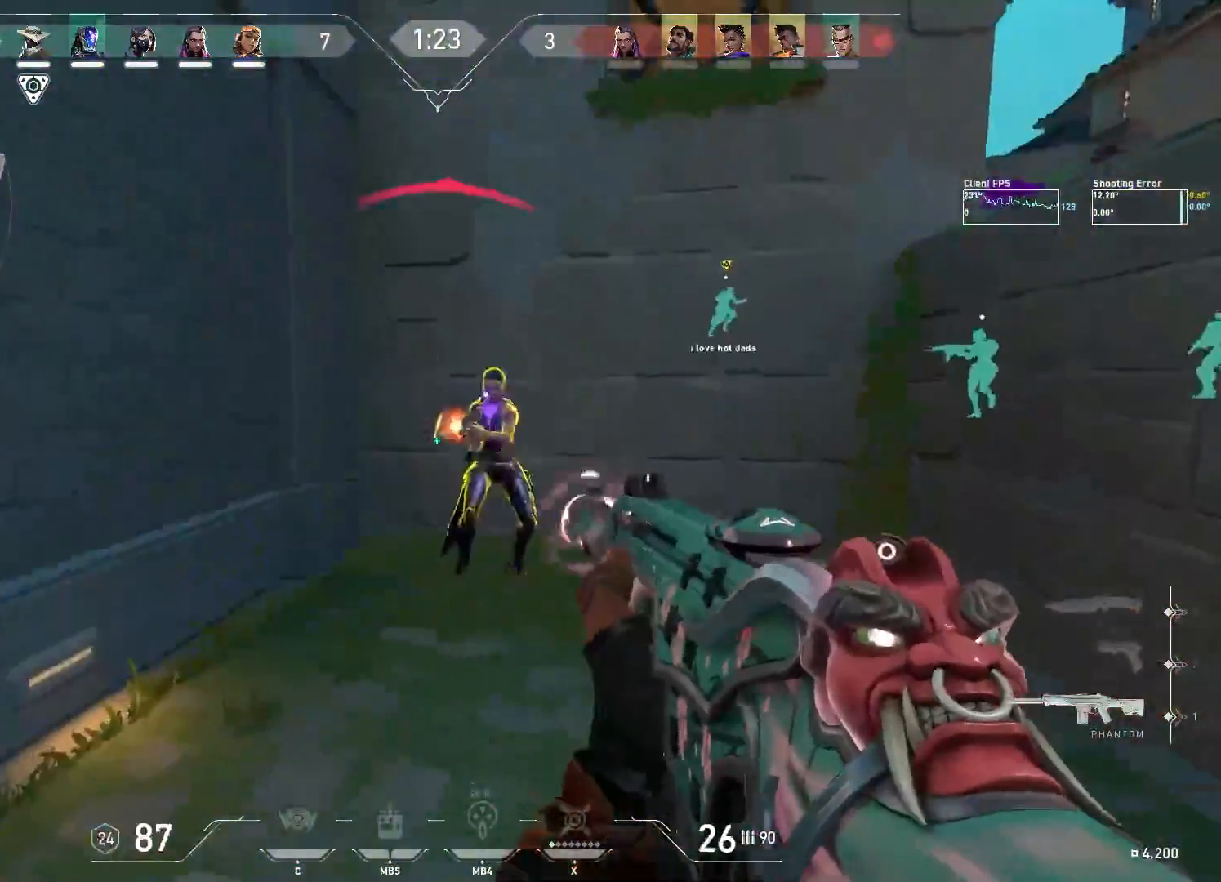
{"keys": ["d"], "mouse": ["left"], "events": []}
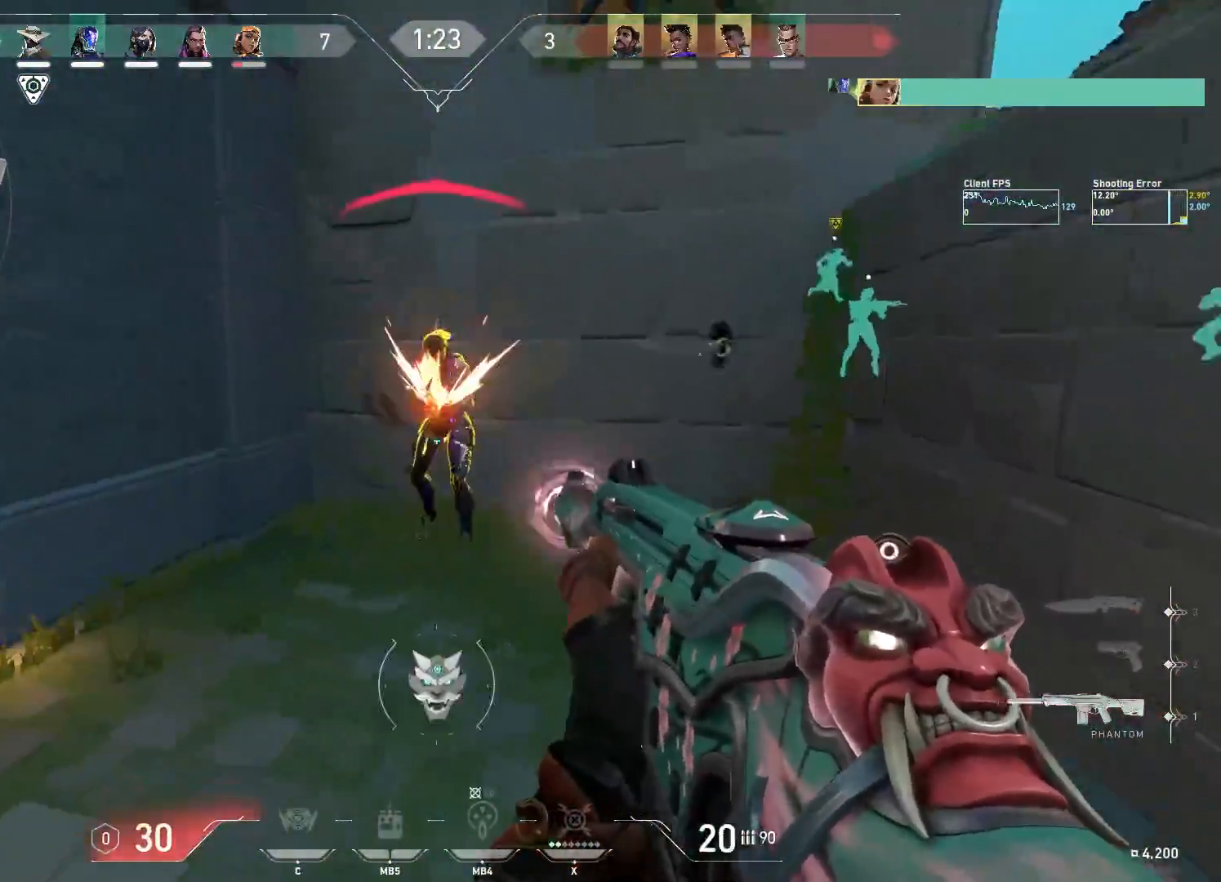
{"keys": ["d"], "mouse": [], "events": [[133, "a", "down"], [133, "d", "up"], [233, "w", "down"], [300, "a", "up"], [317, "mouse_left", "up"], [333, "d", "down"], [350, "d", "up"], [367, "d", "down"], [400, "w", "up"]]}
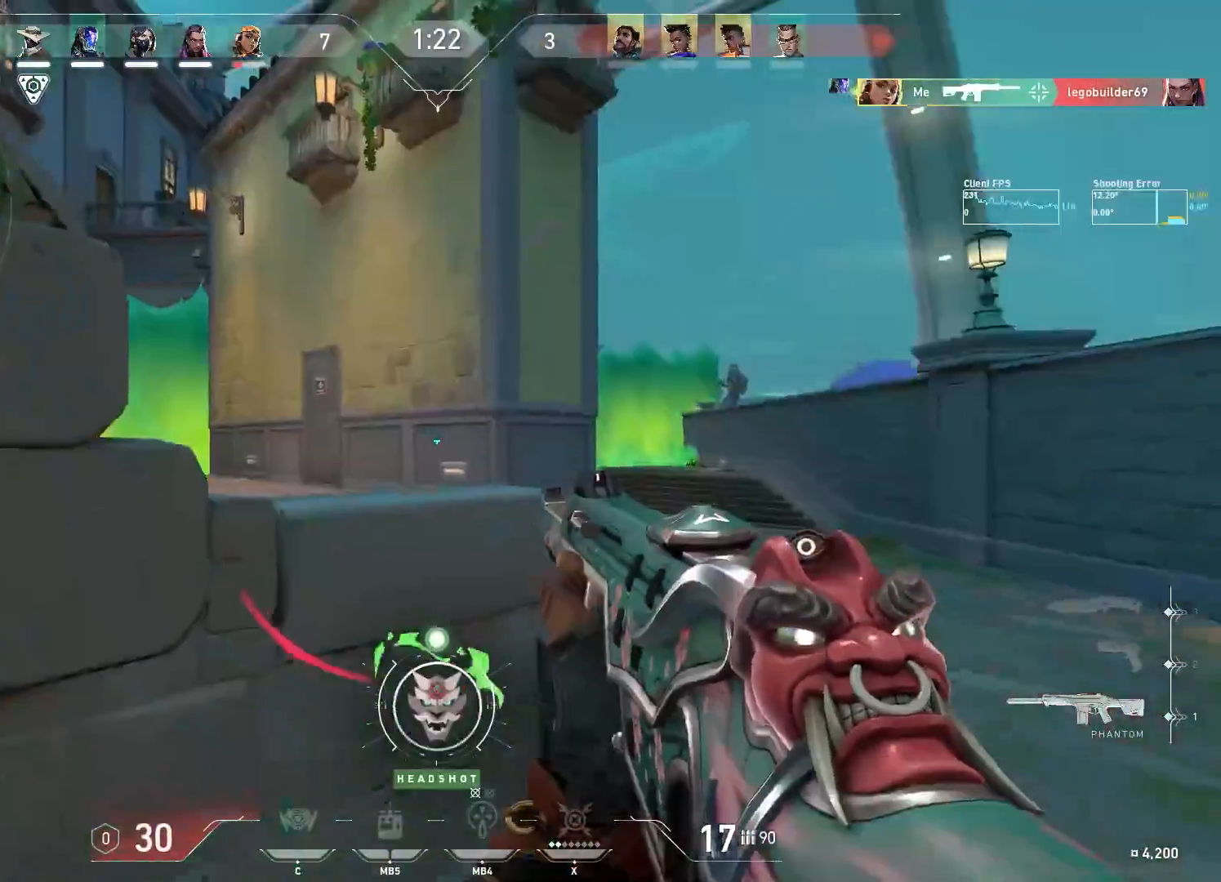
{"keys": ["d"], "mouse": []}
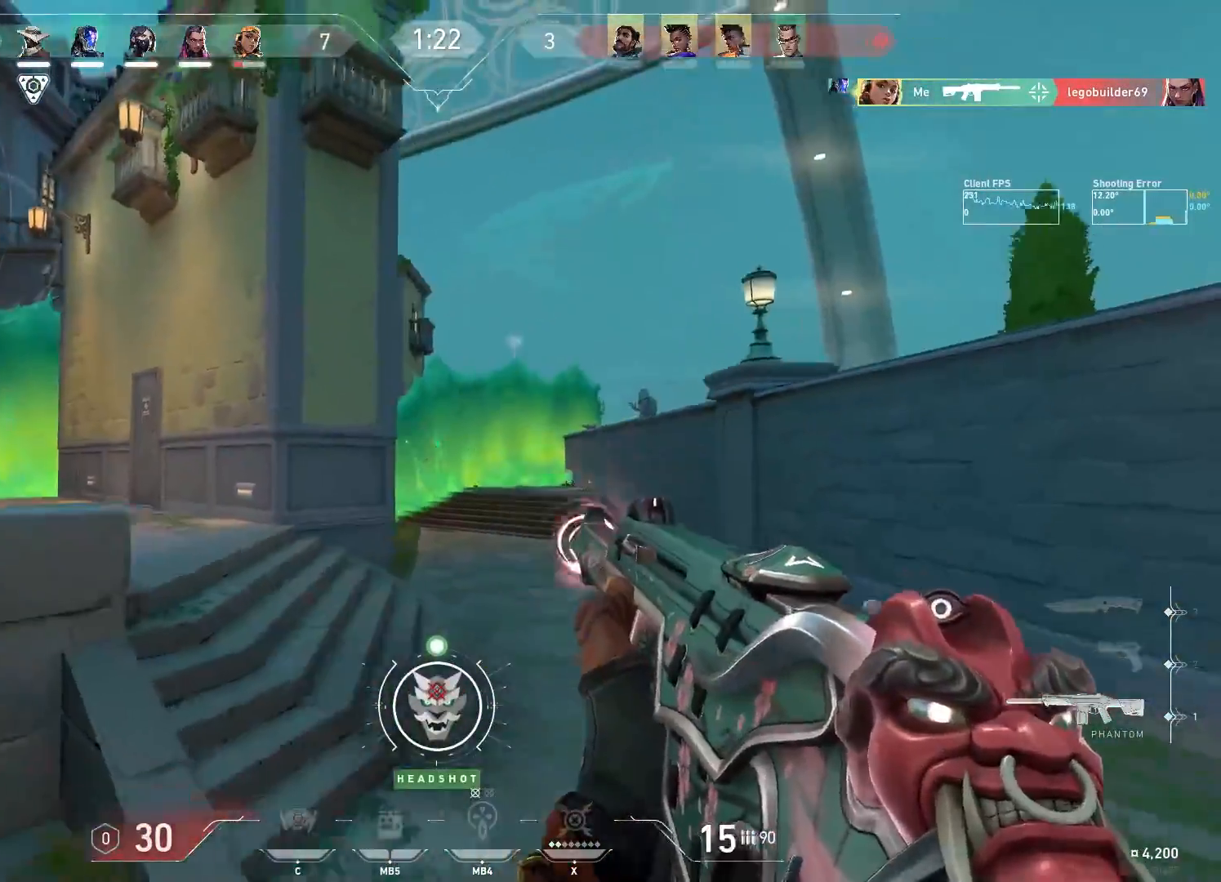
{"keys": ["s"], "mouse": ["left"], "events": [[17, "a", "down"], [150, "a", "up"], [300, "s", "down"], [350, "d", "up"], [367, "s", "up"], [383, "a", "down"], [383, "mouse_left", "down"], [400, "a", "up"], [400, "s", "down"]]}